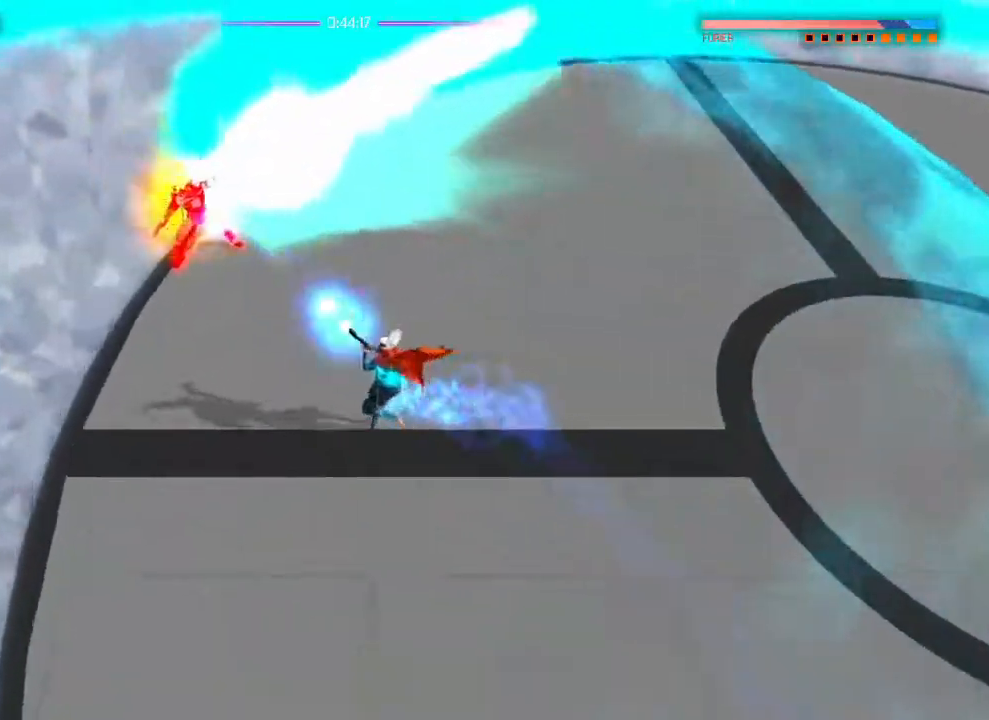
Gameplay with a controller (PlayStation layout); each line is a JSON object with the inputs held at the frame after it. "events" lists button and stick changes between this image and that frame as [ms after this image, input, new state], when the widget could be followed in between. Not read: DPAD_DOWN DPAD_LEFT DPAD_RIGHT DPAD_UP HOME L1 R2 SELECT START.
{"buttons": [], "left_stick": "center", "right_stick": "up-left", "events": [[83, "left_stick", "up-left"], [317, "left_stick", "center"]]}
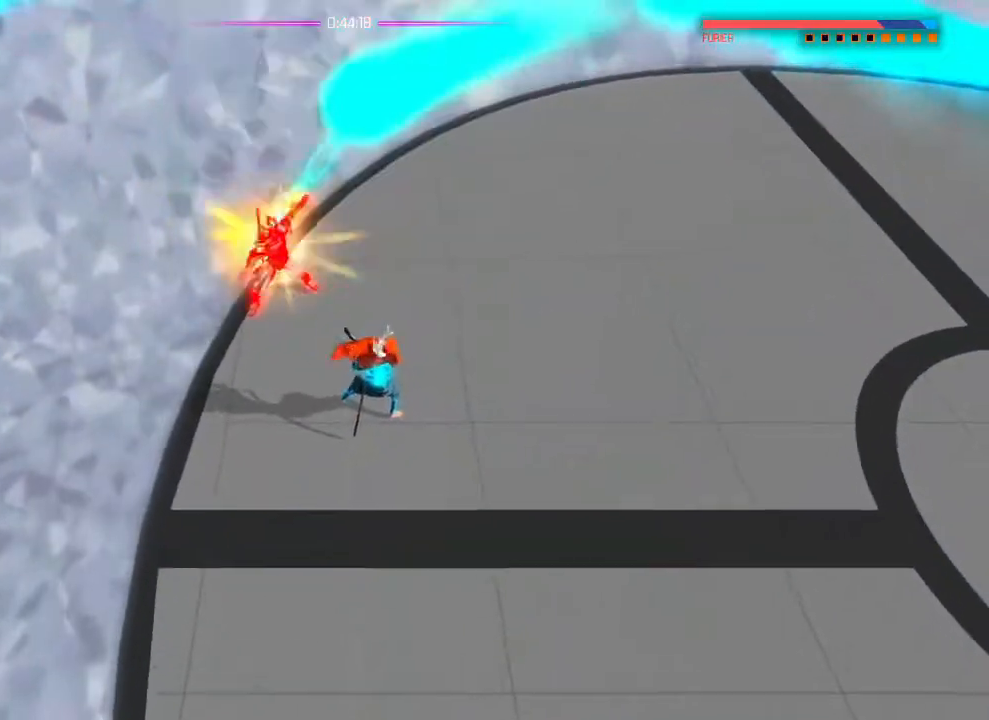
{"buttons": [], "left_stick": "center", "right_stick": "center", "events": [[317, "left_stick", "up-left"], [434, "left_stick", "center"], [467, "right_stick", "center"]]}
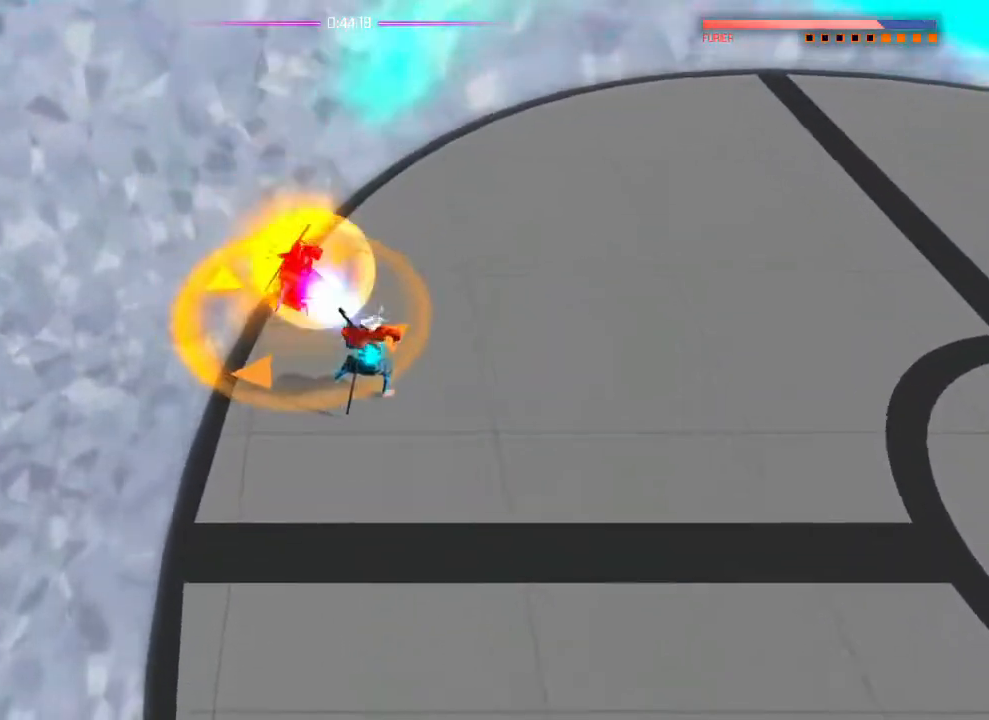
{"buttons": [], "left_stick": "center", "right_stick": "left", "events": [[33, "left_stick", "up-left"], [100, "left_stick", "center"], [200, "right_stick", "left"]]}
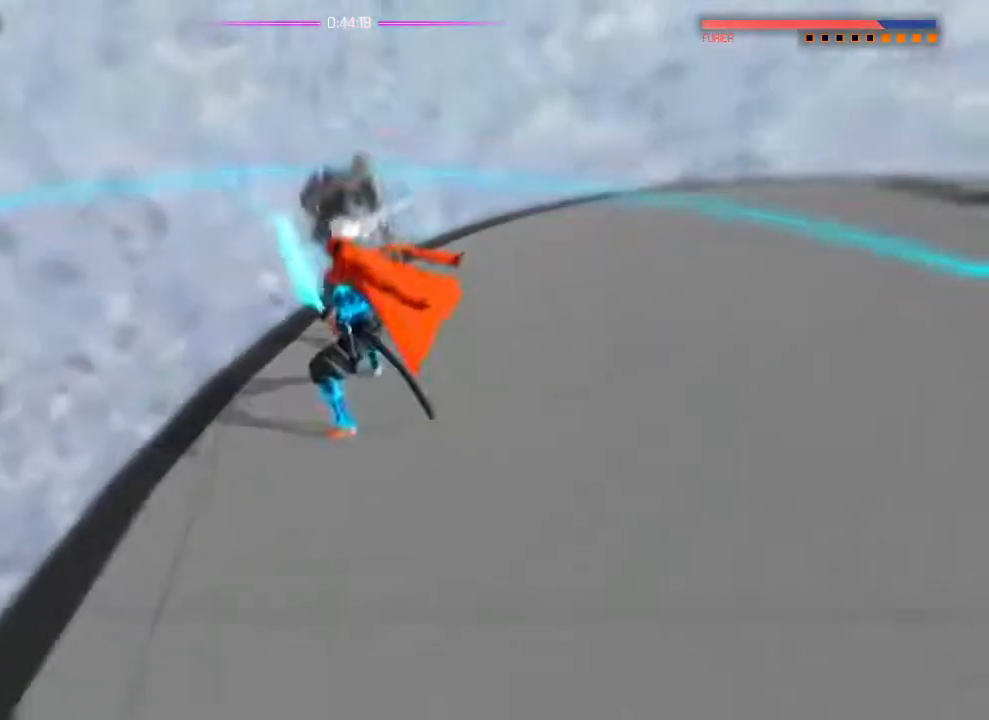
{"buttons": [], "left_stick": "center", "right_stick": "left"}